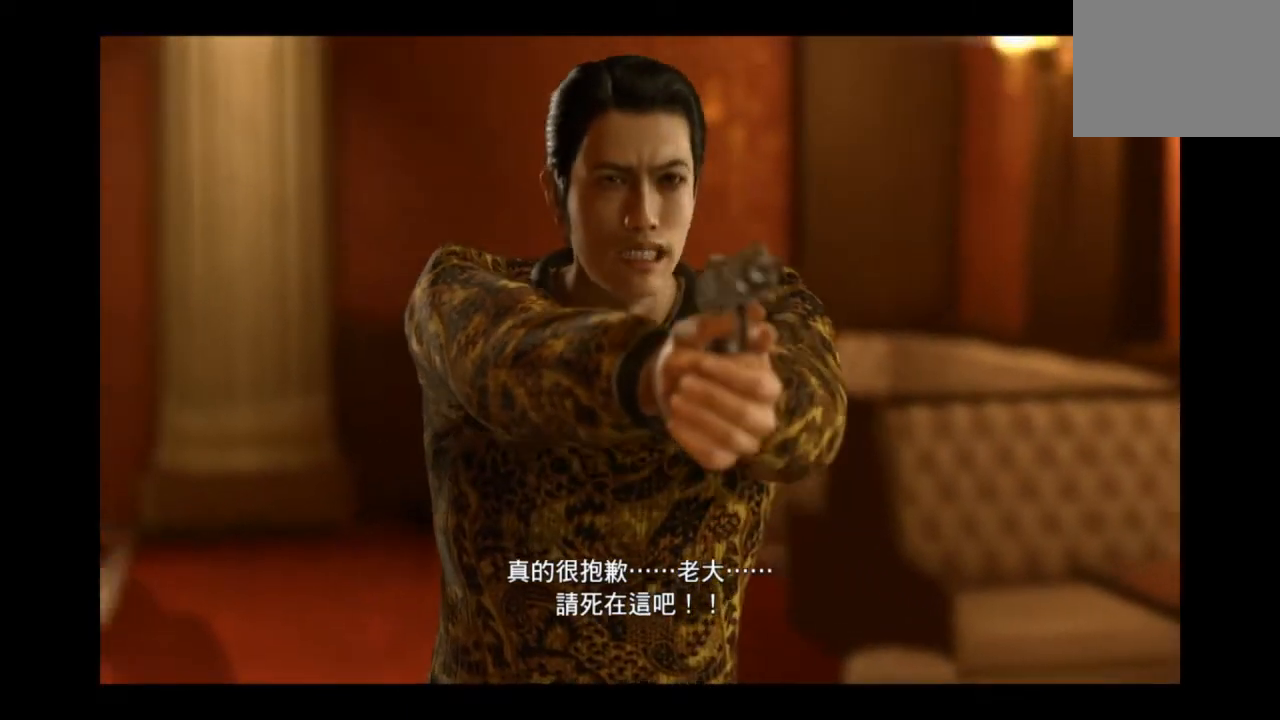
Gameplay with a controller (PlayStation layout); each line is a JSON object with the inputs held at the frame after it. "events" lists button and stick changes between this image and that frame as [ms after this image, input, new state], when the widget could be followed in between.
{"buttons": [], "left_stick": "down", "right_stick": "center", "events": [[292, "left_stick", "left"], [417, "left_stick", "down"]]}
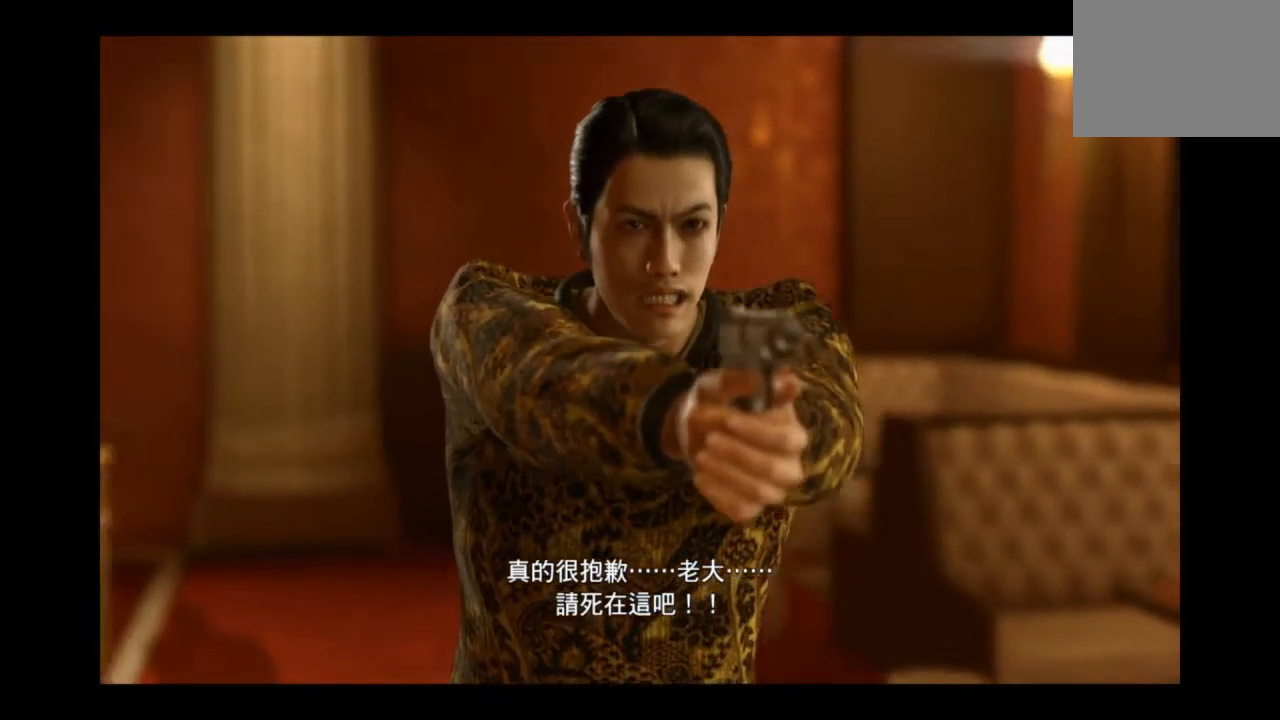
{"buttons": [], "left_stick": "right", "right_stick": "center", "events": [[83, "left_stick", "center"], [458, "left_stick", "right"]]}
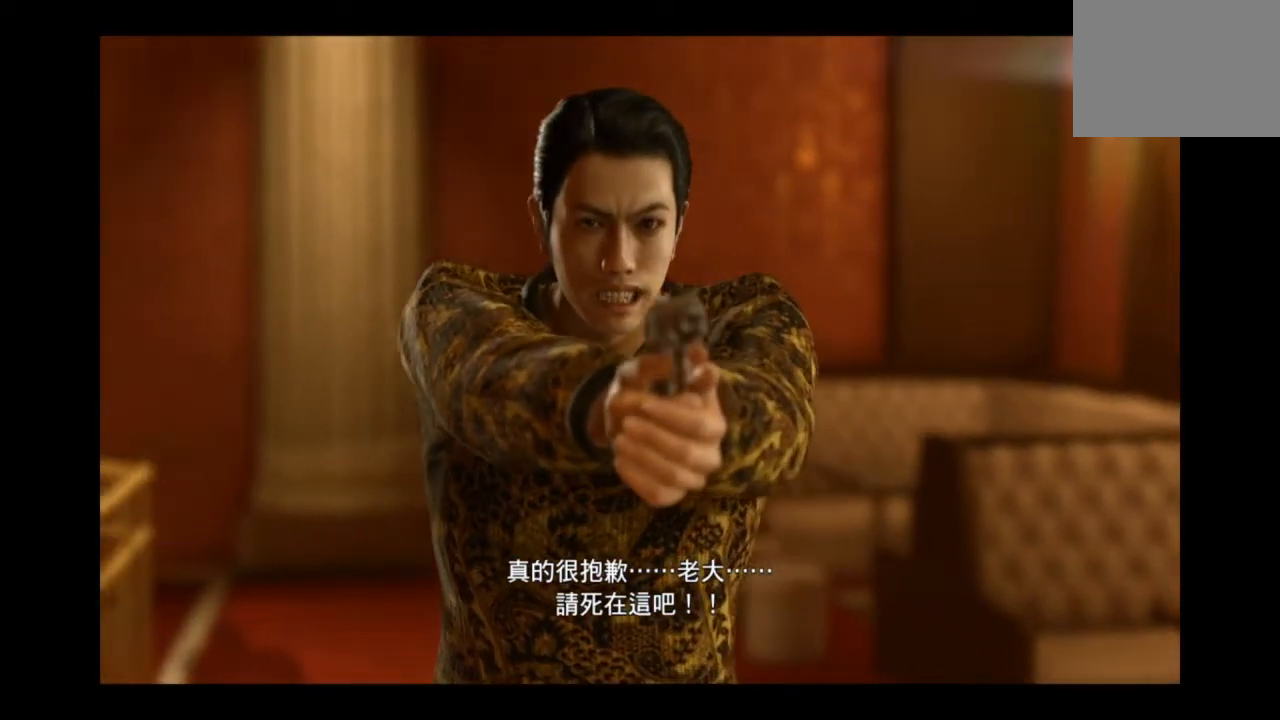
{"buttons": [], "left_stick": "center", "right_stick": "center", "events": [[83, "left_stick", "center"]]}
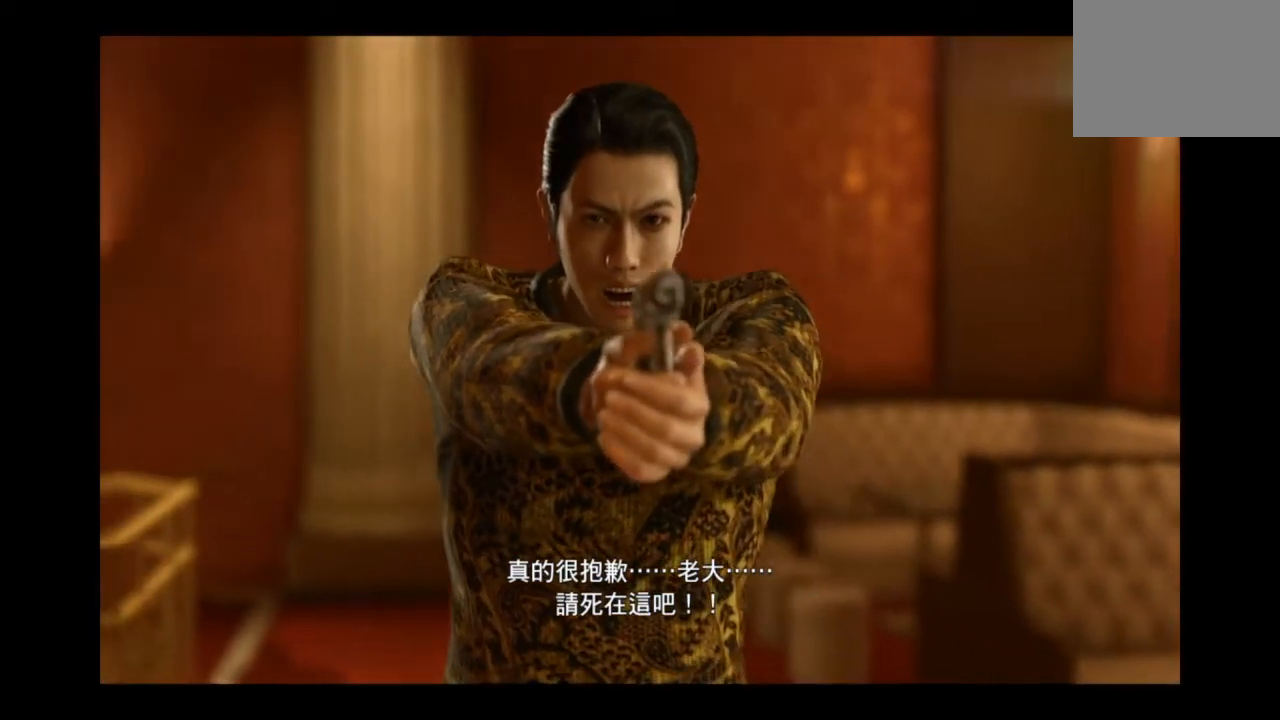
{"buttons": [], "left_stick": "center", "right_stick": "center", "events": []}
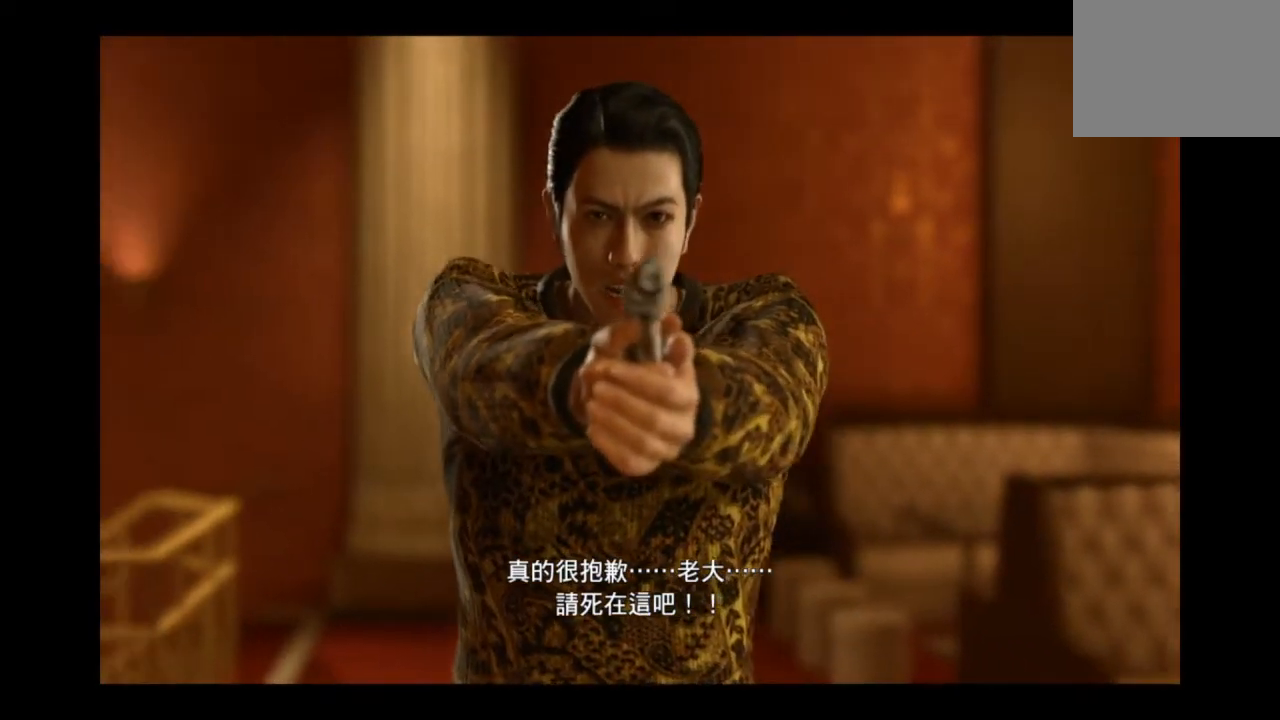
{"buttons": [], "left_stick": "center", "right_stick": "center", "events": []}
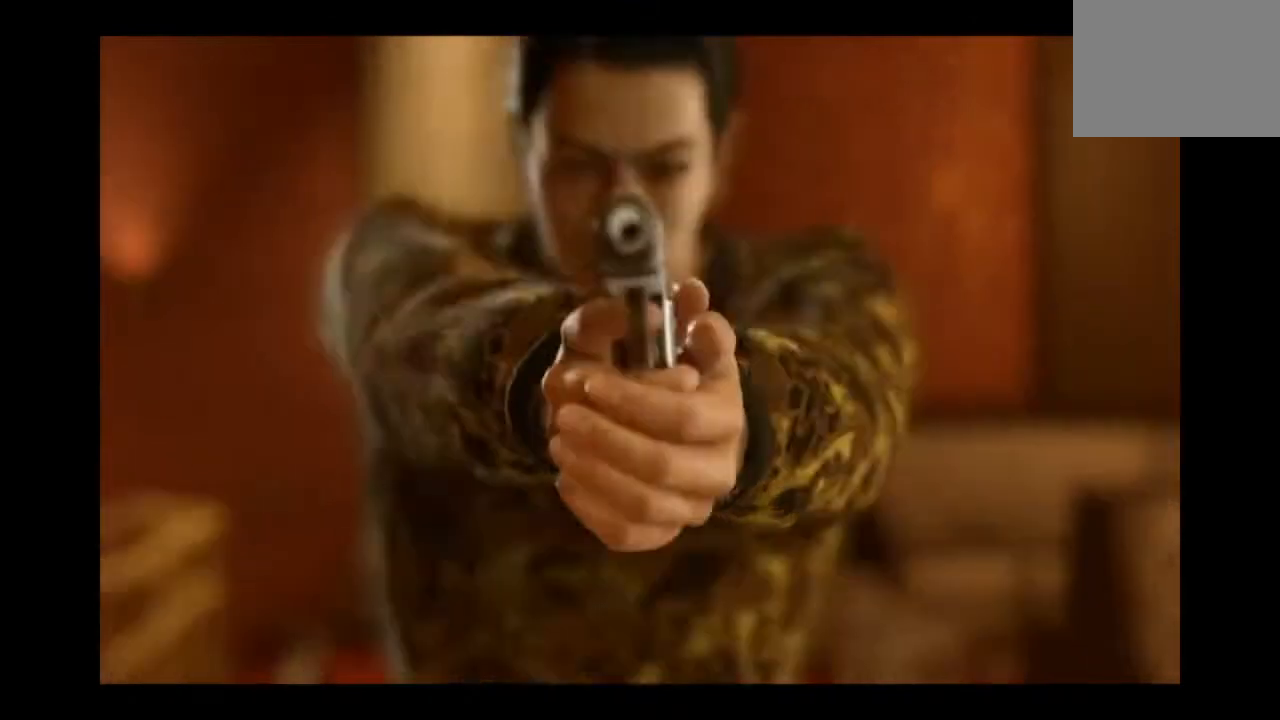
{"buttons": [], "left_stick": "center", "right_stick": "center", "events": []}